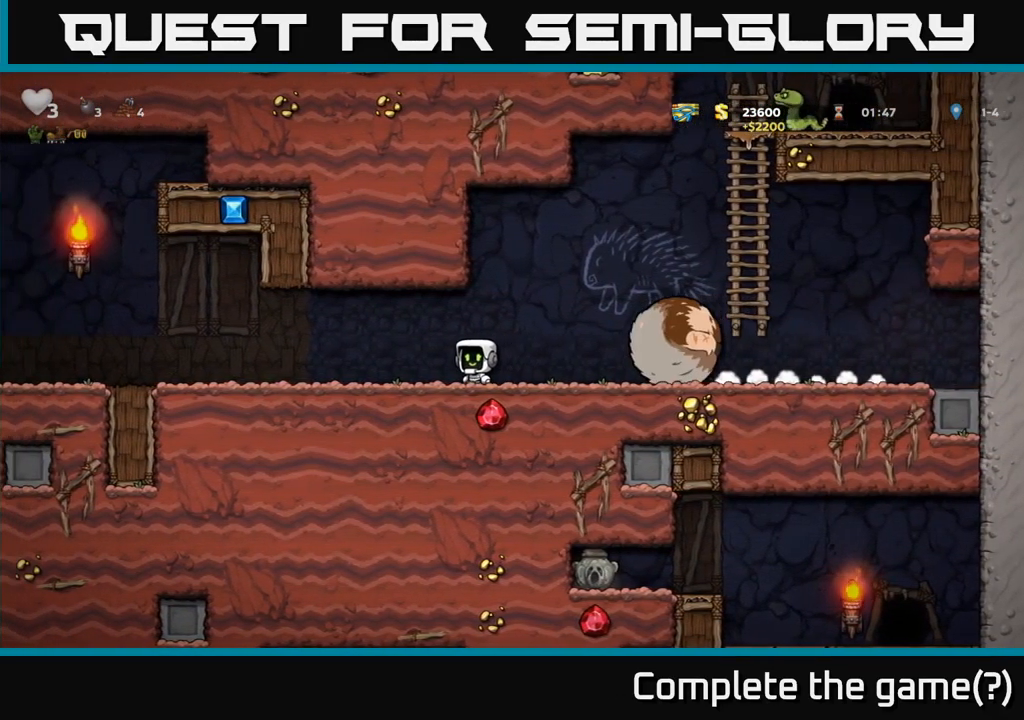
Gameplay with a controller (Xbox layout); each line is a JSON object with the inputs held at the frame after it (dt_ms = milliseconds from this image to that frame). "button_events" lists button changes between this image and that frame as [ms after this image, input, new state], when the widget could be followed in between (sticks are given only as held states).
{"dt_ms": 499, "buttons": [], "left_stick": "left", "right_stick": "center", "button_events": []}
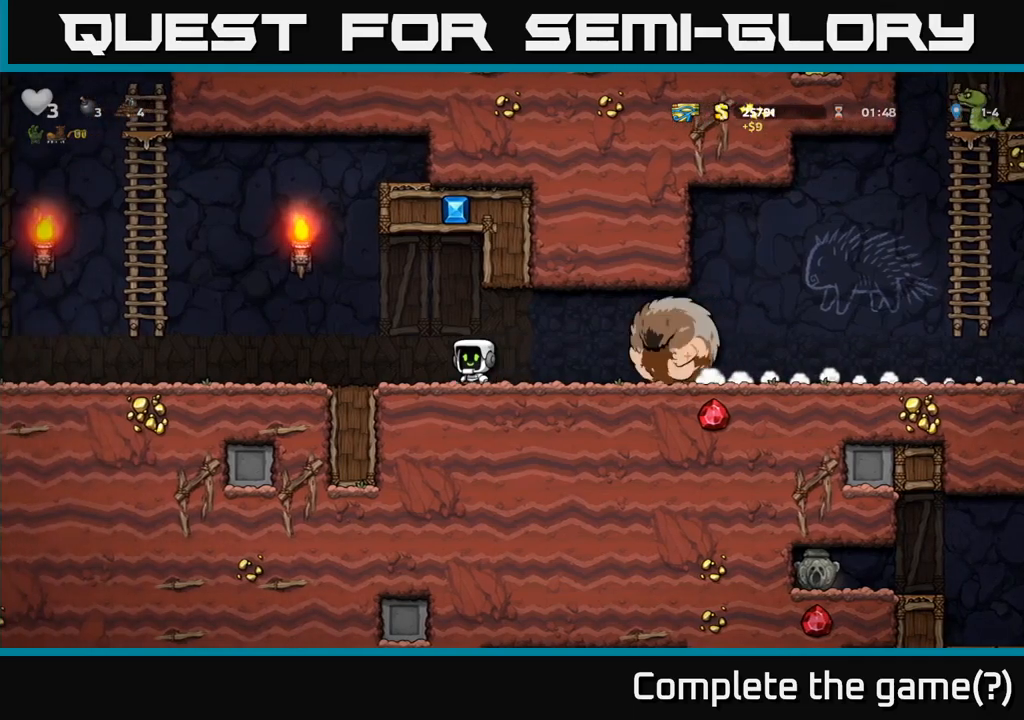
{"dt_ms": 500, "buttons": [], "left_stick": "left", "right_stick": "center", "button_events": []}
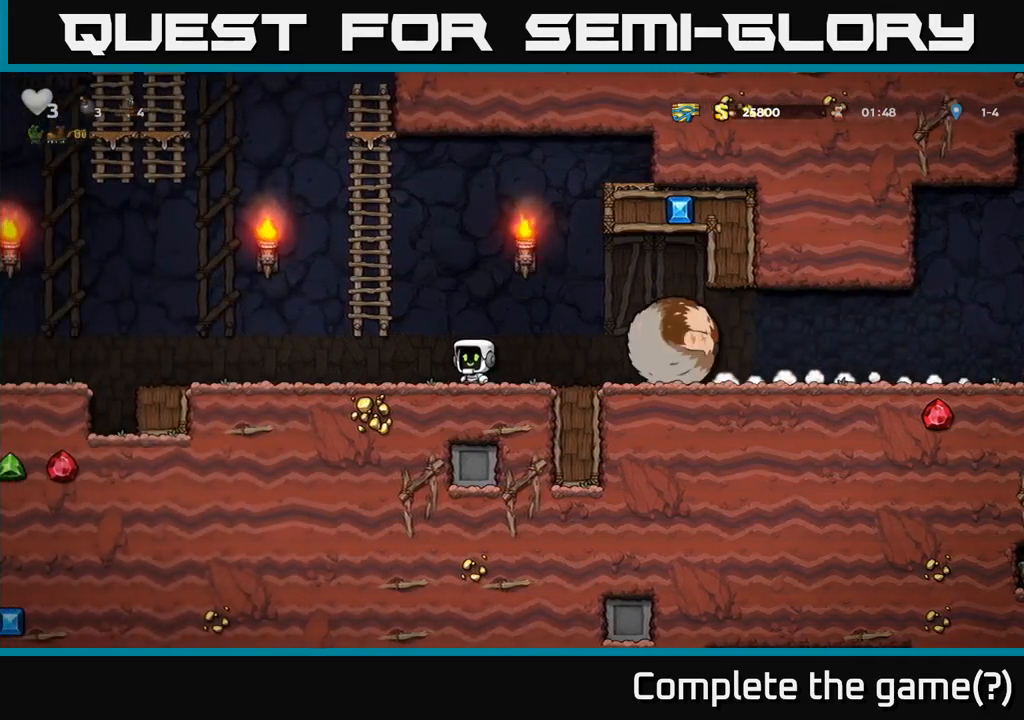
{"dt_ms": 500, "buttons": [], "left_stick": "up-left", "right_stick": "center", "button_events": [[34, "A", "down"], [267, "A", "up"]]}
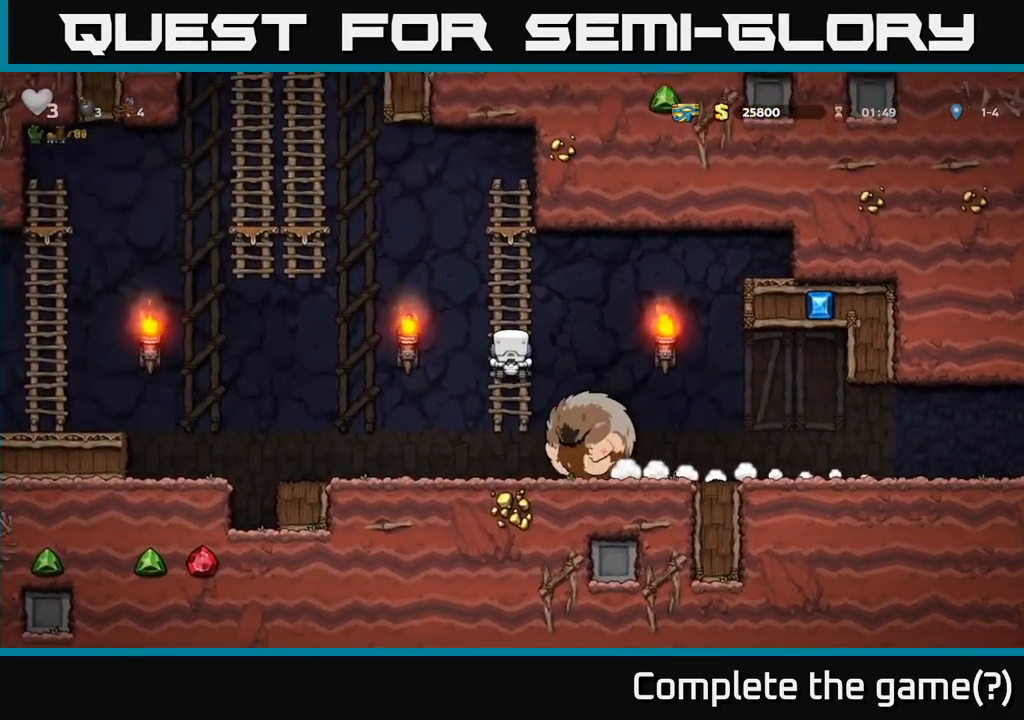
{"dt_ms": 500, "buttons": ["A"], "left_stick": "left", "right_stick": "center", "button_events": [[217, "A", "down"]]}
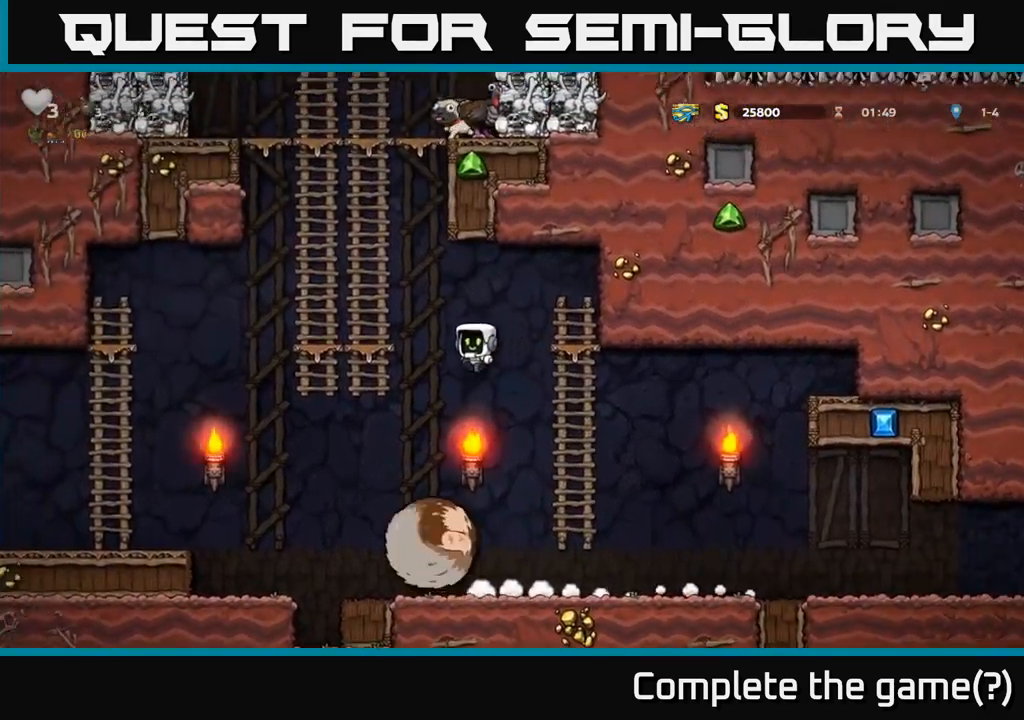
{"dt_ms": 500, "buttons": [], "left_stick": "up", "right_stick": "center", "button_events": [[250, "A", "up"]]}
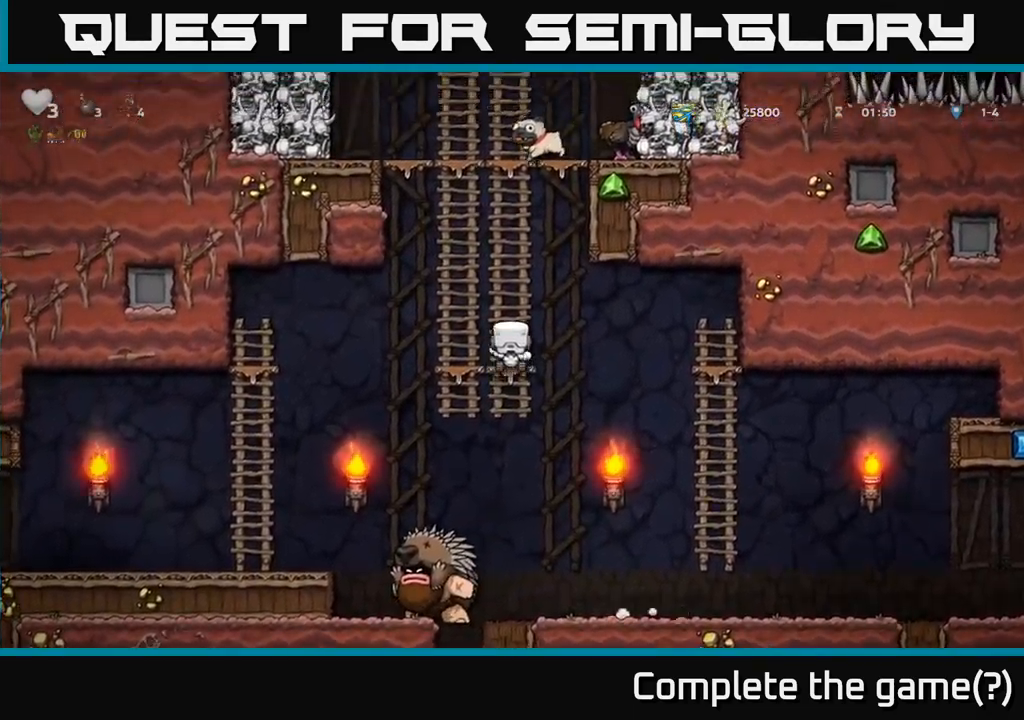
{"dt_ms": 500, "buttons": [], "left_stick": "up", "right_stick": "center", "button_events": []}
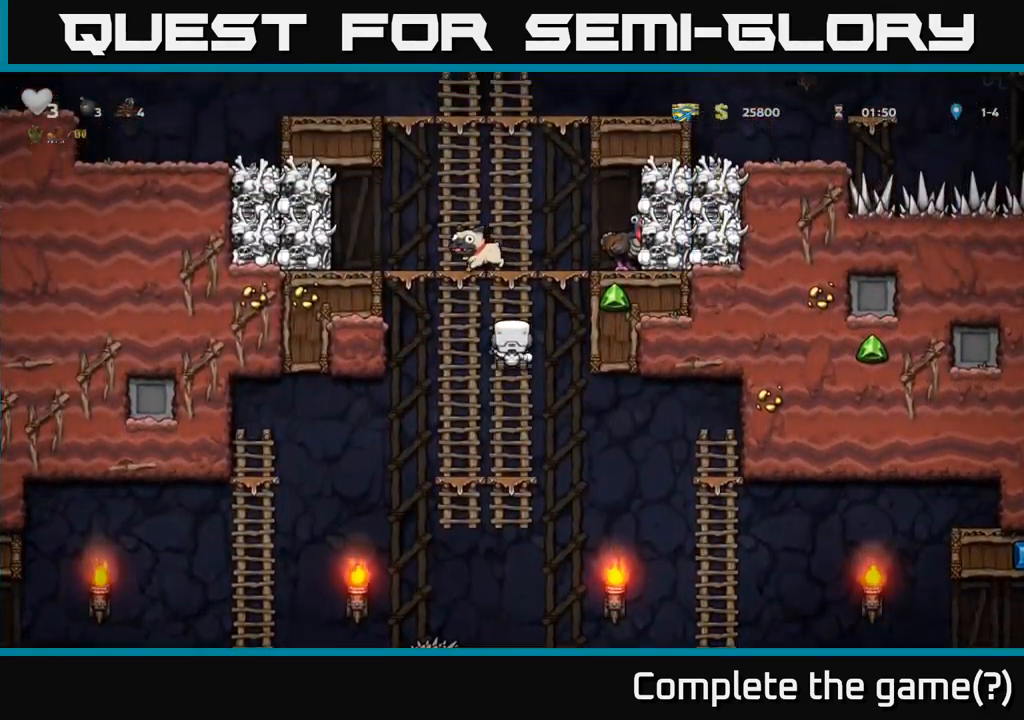
{"dt_ms": 500, "buttons": [], "left_stick": "up-left", "right_stick": "center", "button_events": [[317, "A", "down"], [500, "A", "up"]]}
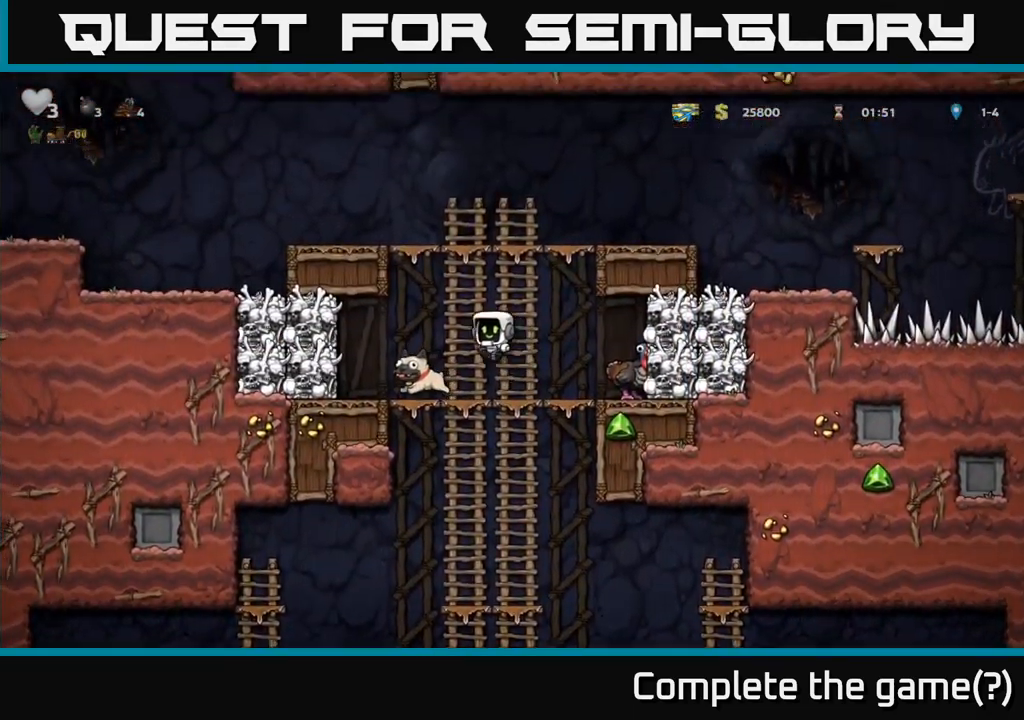
{"dt_ms": 1000, "buttons": [], "left_stick": "center", "right_stick": "center"}
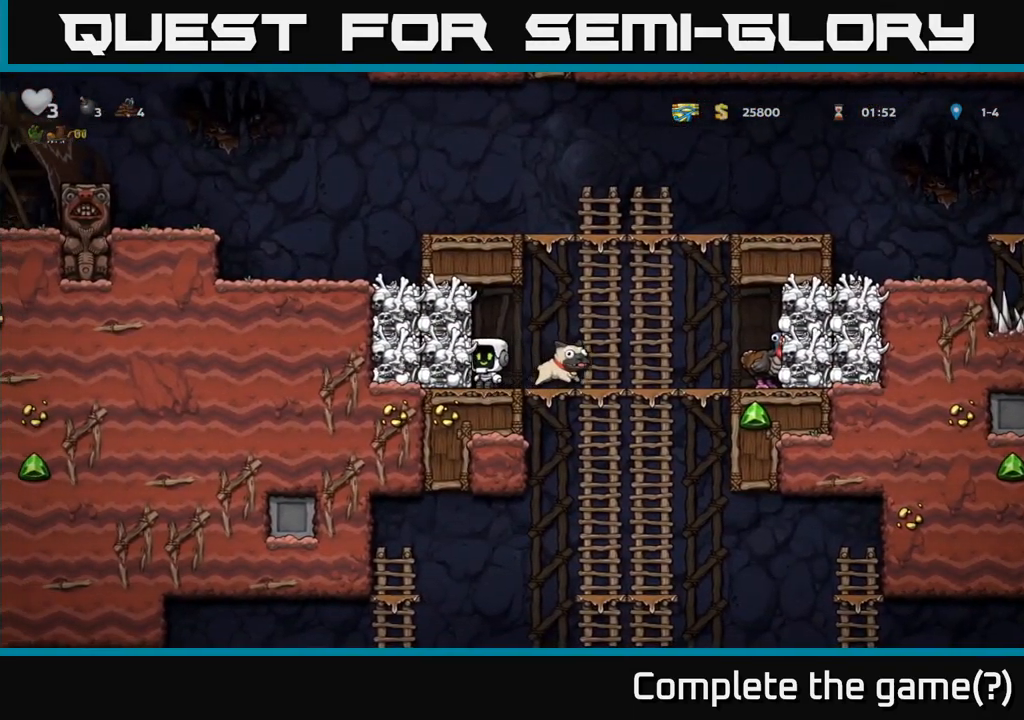
{"dt_ms": 500, "buttons": [], "left_stick": "right", "right_stick": "center"}
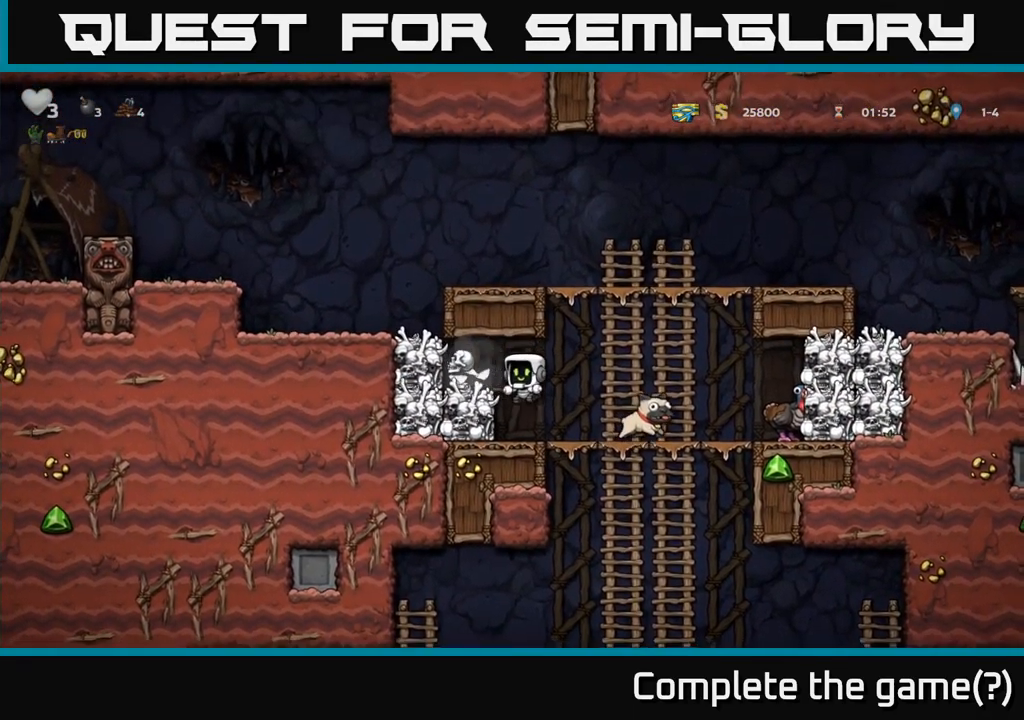
{"dt_ms": 501, "buttons": [], "left_stick": "left", "right_stick": "center", "button_events": [[317, "A", "down"], [434, "A", "up"]]}
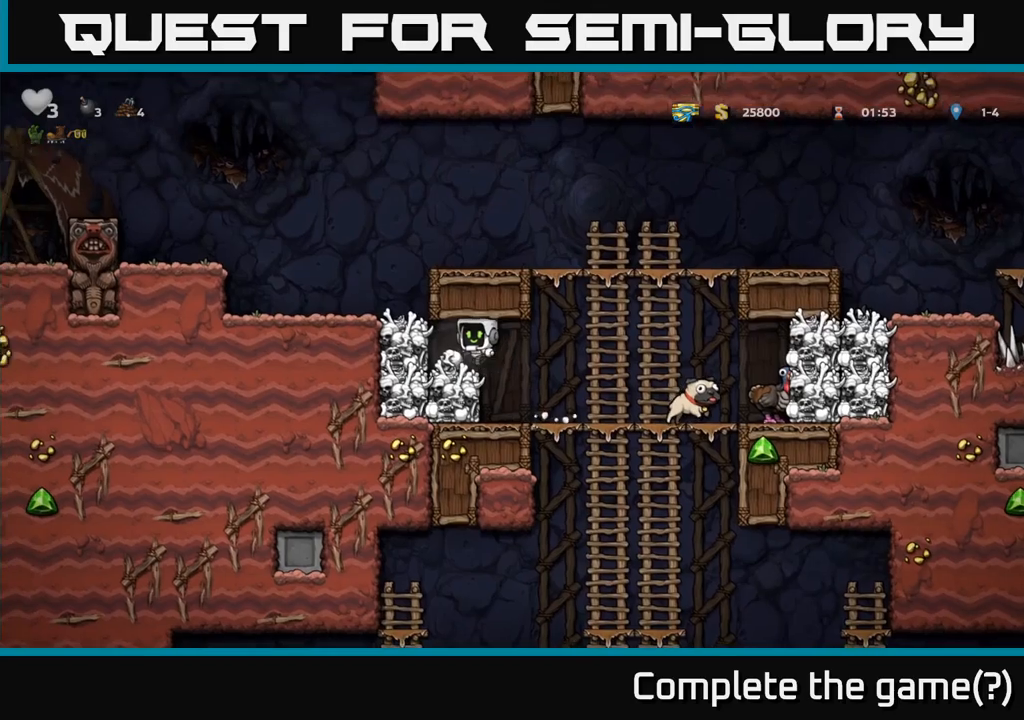
{"dt_ms": 500, "buttons": [], "left_stick": "right", "right_stick": "center", "button_events": [[316, "X", "down"], [383, "X", "up"]]}
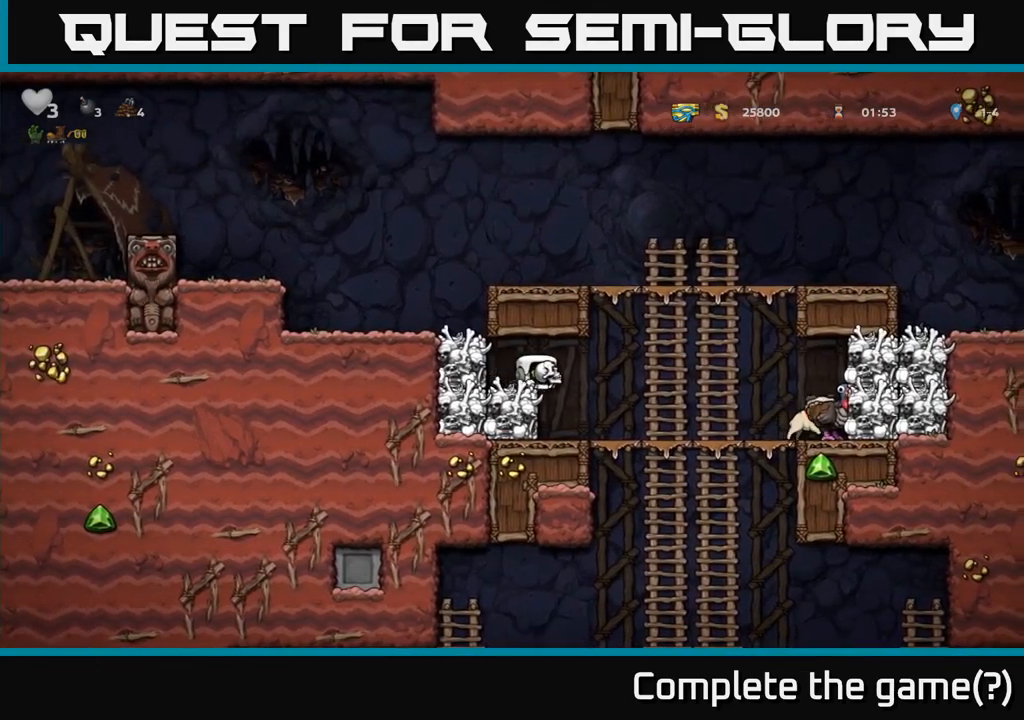
{"dt_ms": 500, "buttons": [], "left_stick": "down-left", "right_stick": "center", "button_events": [[400, "A", "down"], [500, "A", "up"]]}
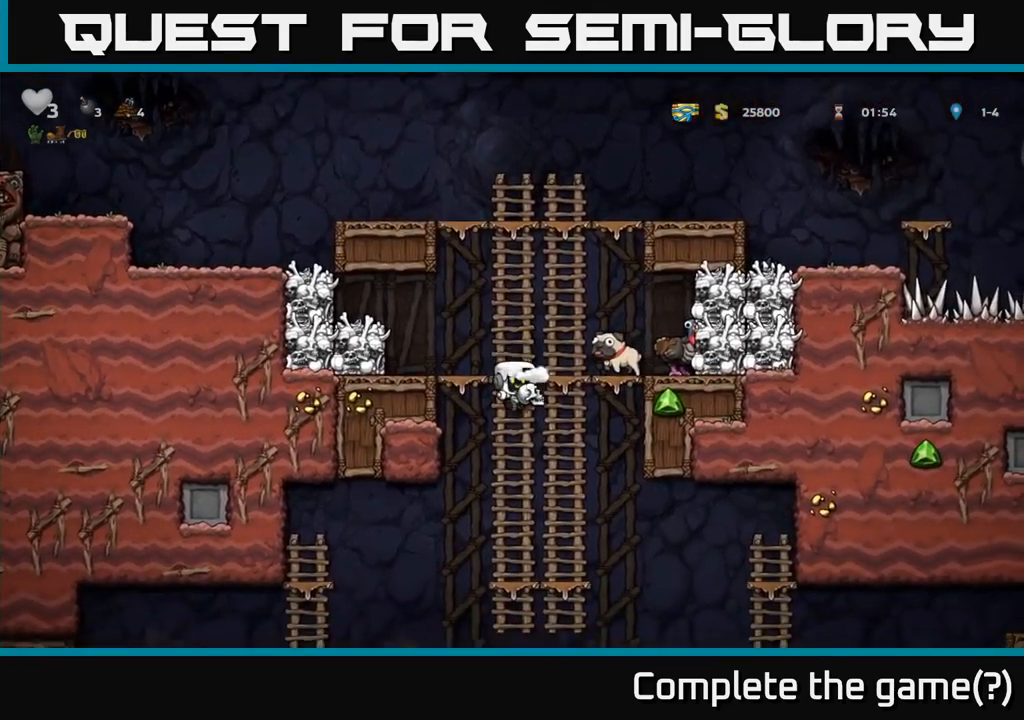
{"dt_ms": 500, "buttons": [], "left_stick": "down-left", "right_stick": "center", "button_events": []}
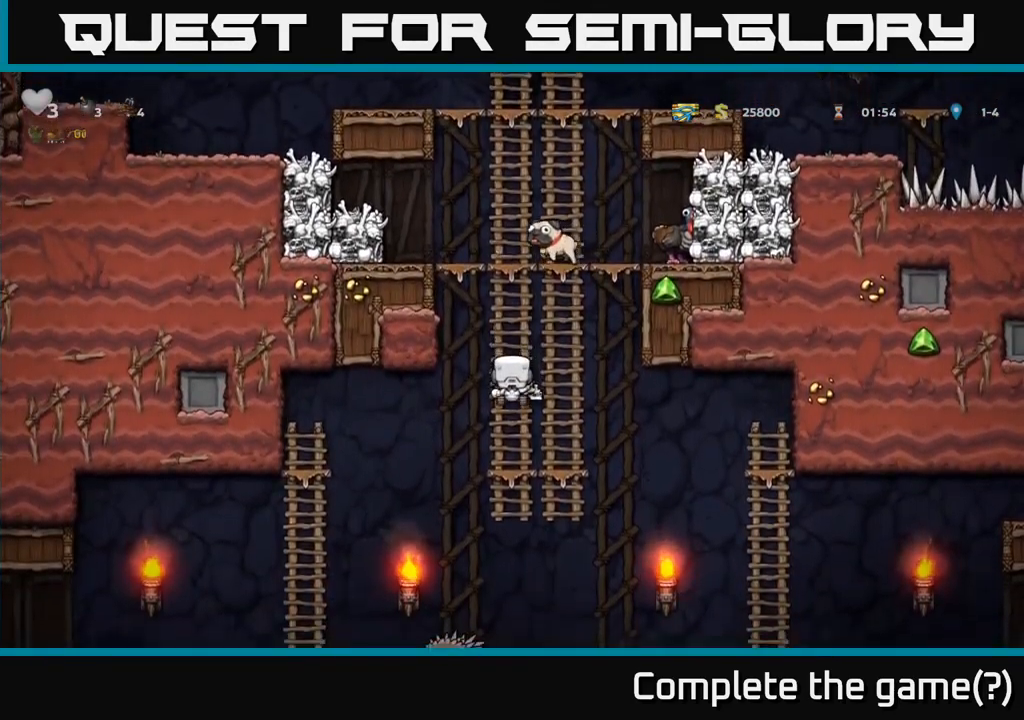
{"dt_ms": 500, "buttons": [], "left_stick": "center", "right_stick": "center", "button_events": []}
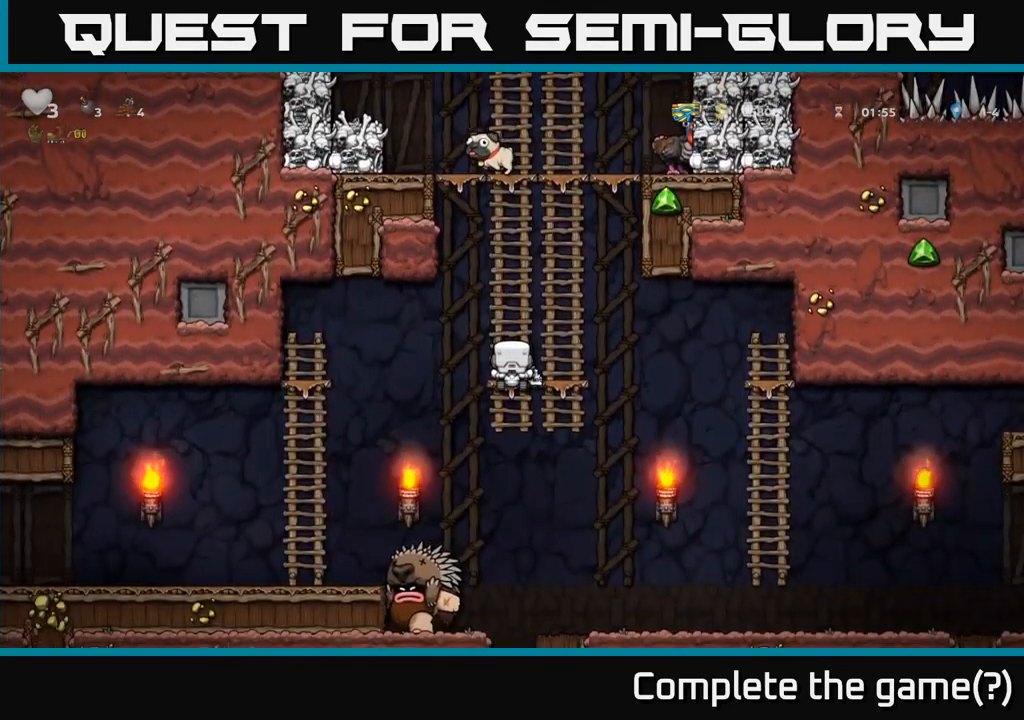
{"dt_ms": 1000, "buttons": [], "left_stick": "right", "right_stick": "center"}
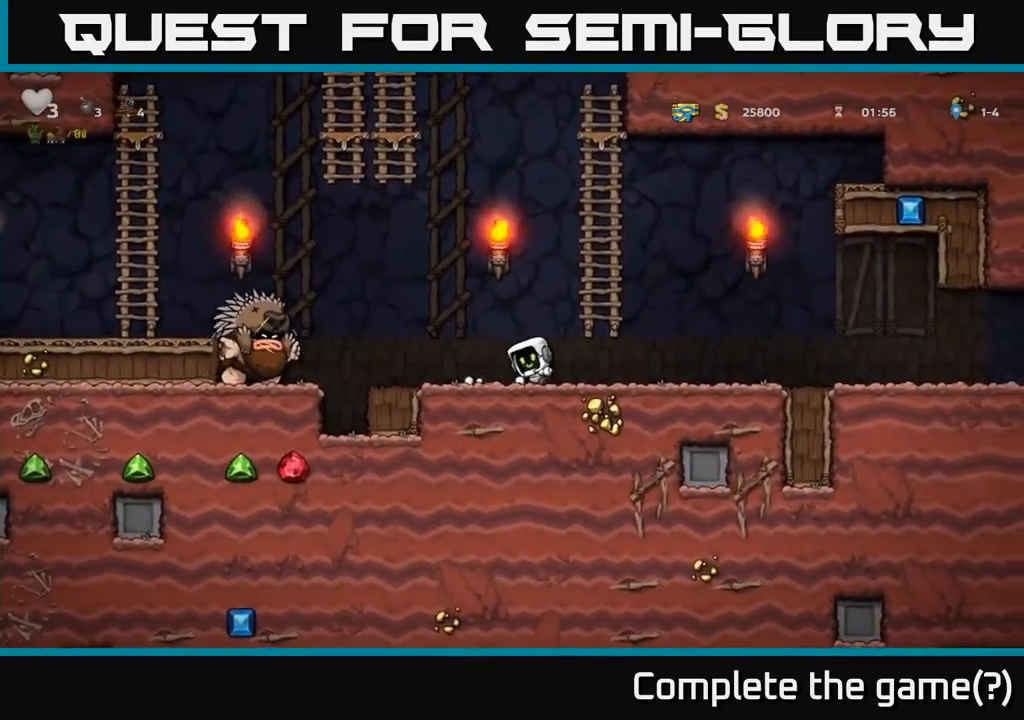
{"dt_ms": 500, "buttons": [], "left_stick": "right", "right_stick": "center", "button_events": []}
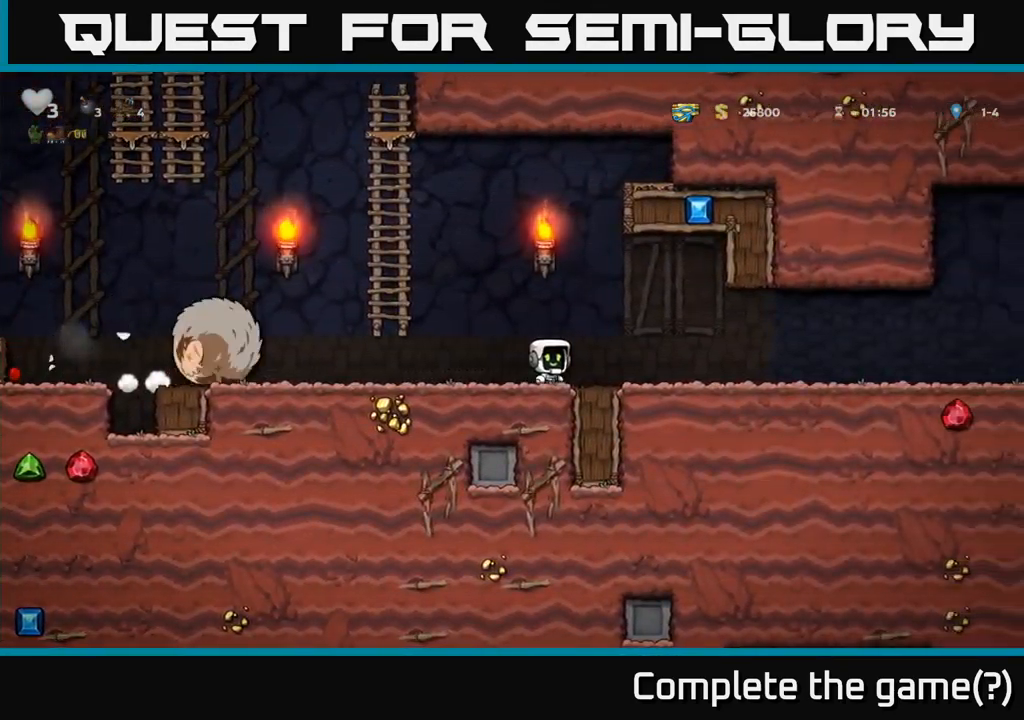
{"dt_ms": 500, "buttons": [], "left_stick": "right", "right_stick": "center", "button_events": []}
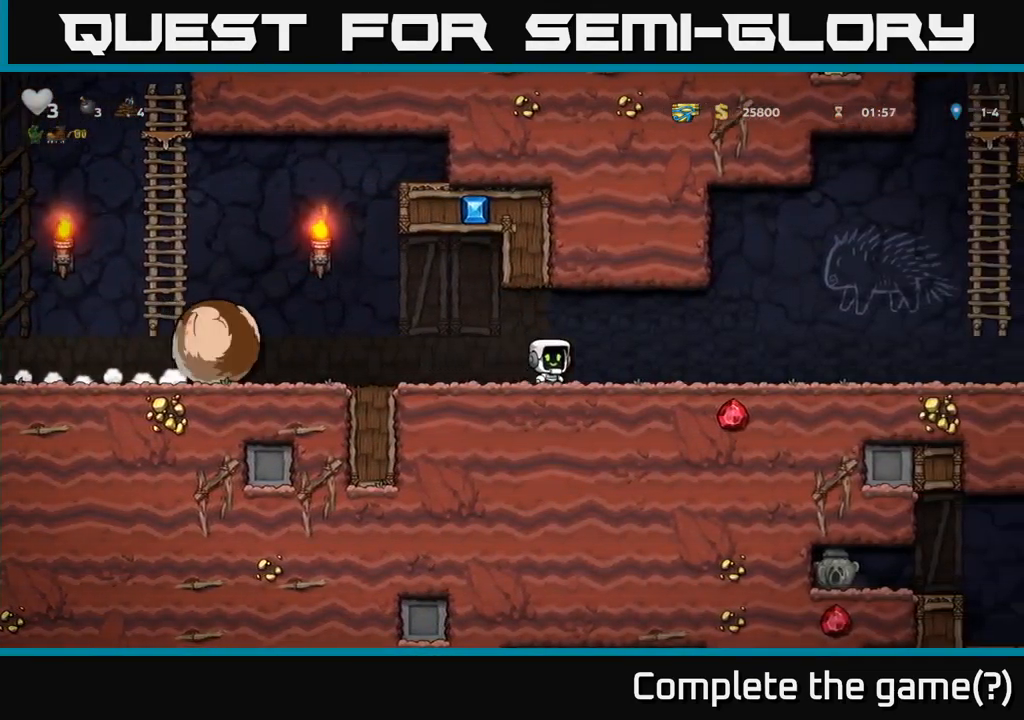
{"dt_ms": 500, "buttons": [], "left_stick": "right", "right_stick": "center", "button_events": []}
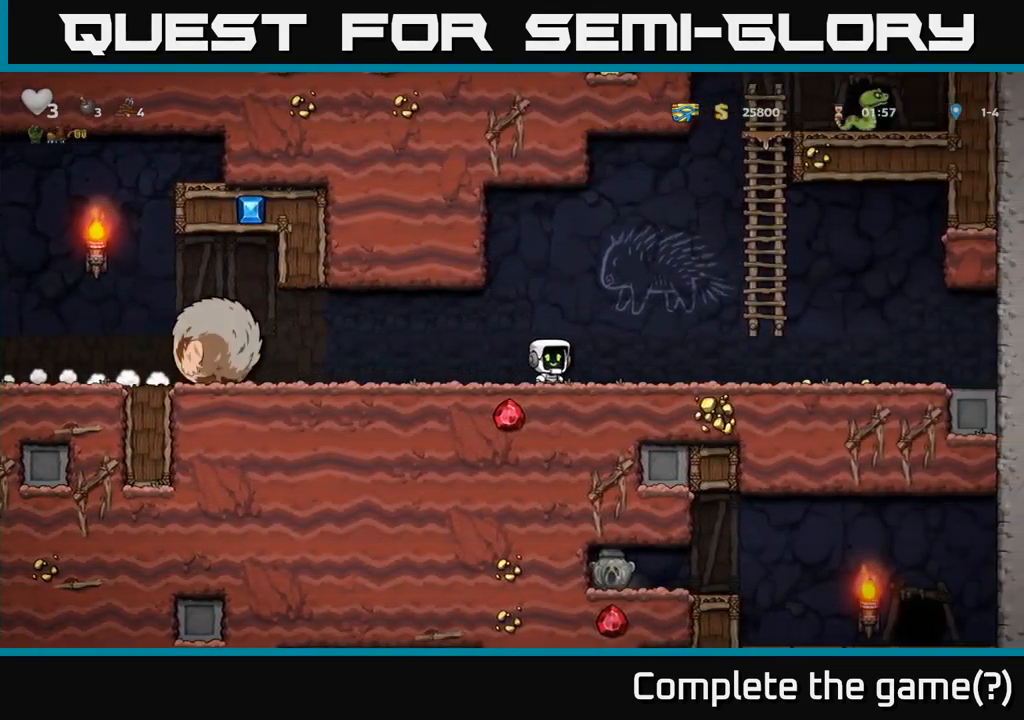
{"dt_ms": 500, "buttons": [], "left_stick": "up", "right_stick": "center", "button_events": [[283, "A", "down"], [500, "A", "up"]]}
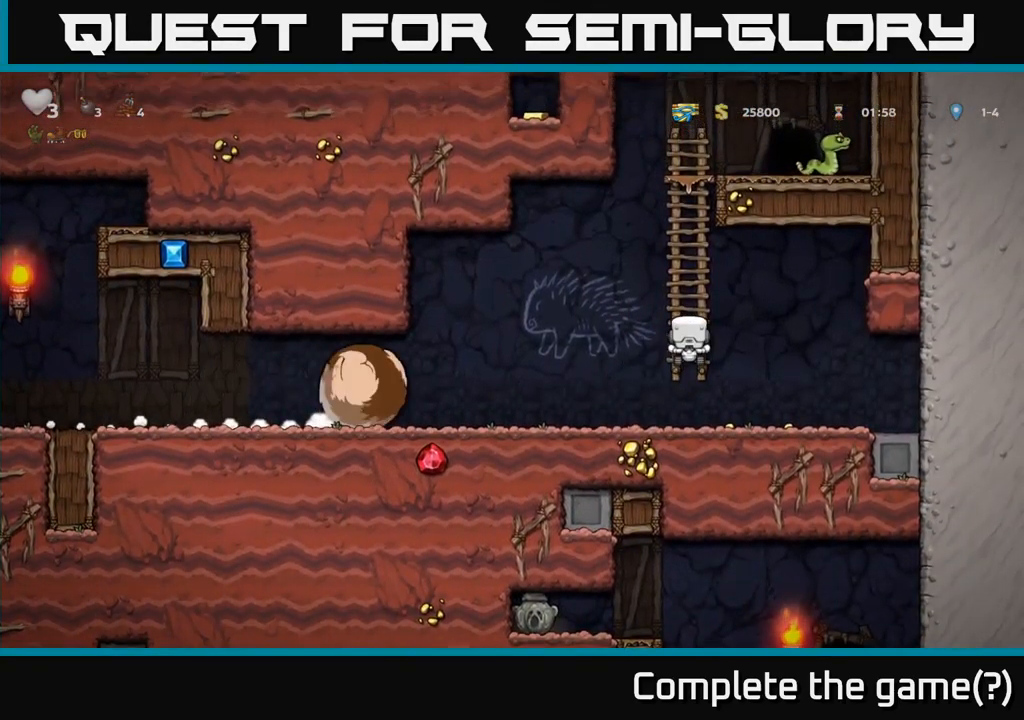
{"dt_ms": 500, "buttons": [], "left_stick": "left", "right_stick": "center", "button_events": [[200, "A", "down"], [333, "A", "up"]]}
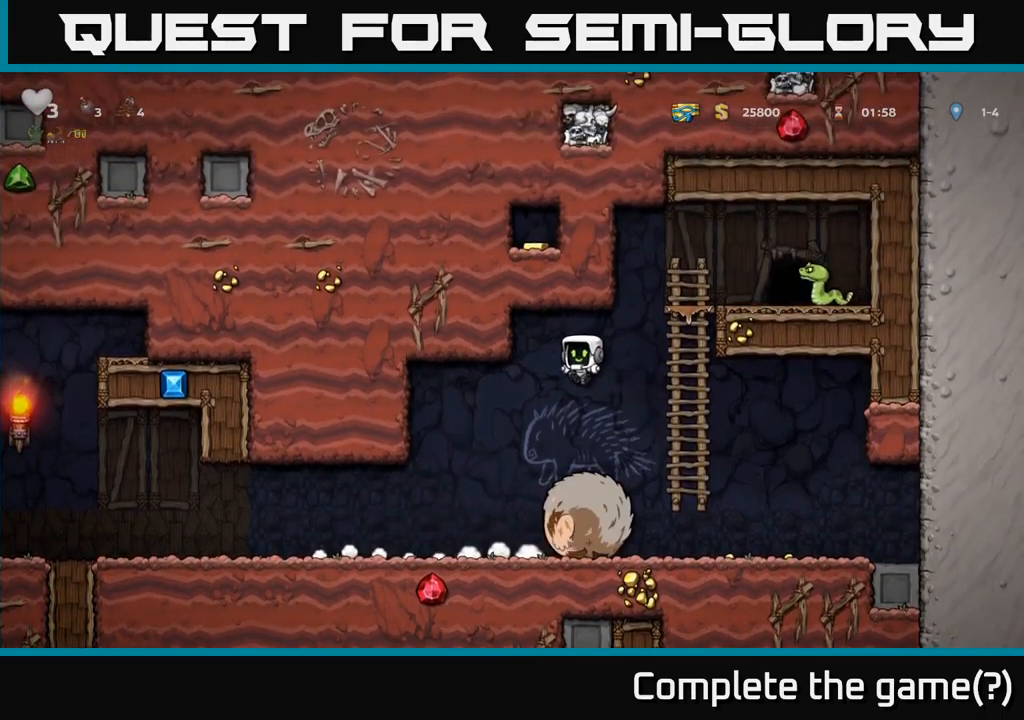
{"dt_ms": 500, "buttons": [], "left_stick": "left", "right_stick": "center", "button_events": []}